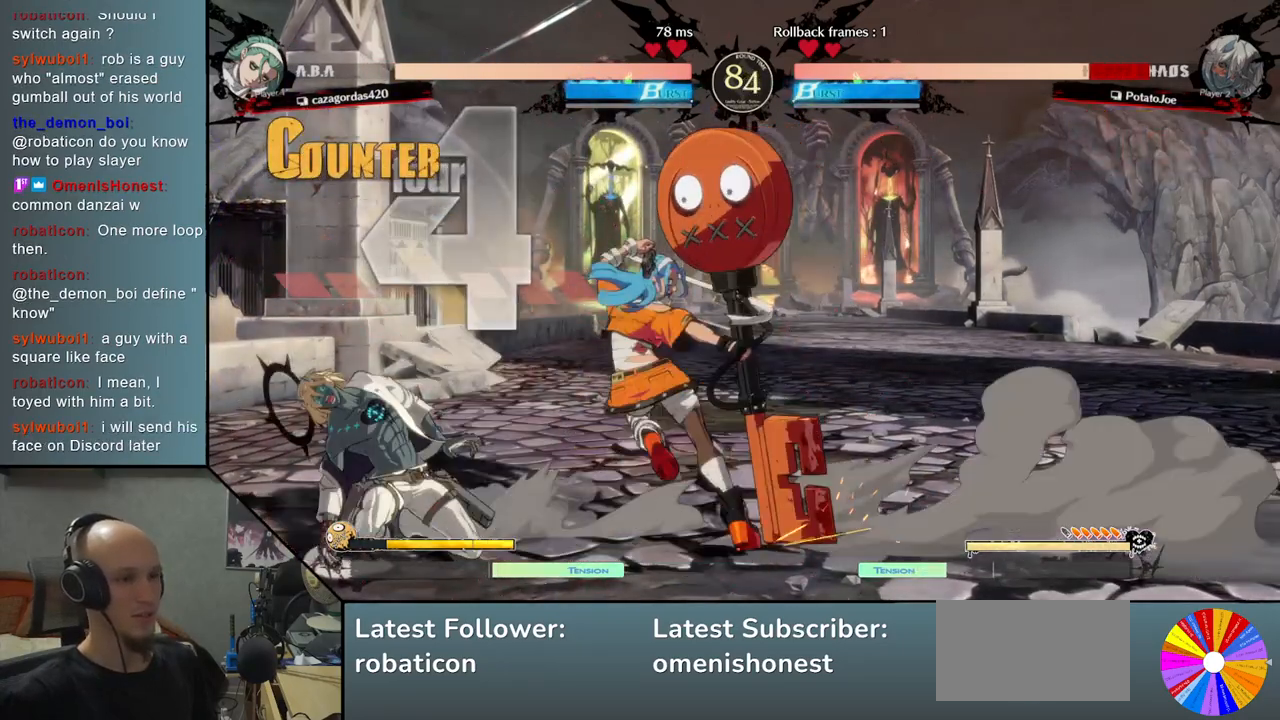
Gameplay with a controller (arcade stick); each line is a JSON object with the inputs held at the frame after it. "events" lists button and stick changes between this image and that frame as [ms after this image, input, new state], when the widget could be followed in between. Not read: L3 R3 other_buttons.
{"buttons": [], "left_stick": "left", "events": []}
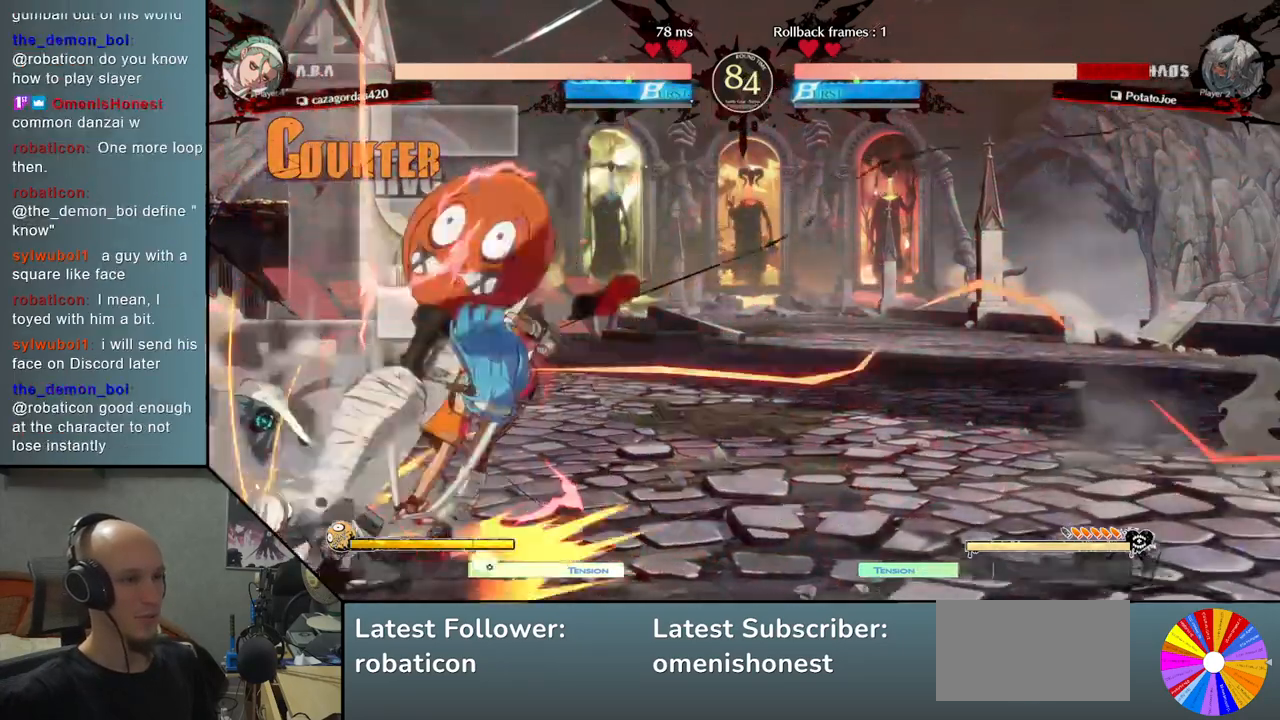
{"buttons": [], "left_stick": "left", "events": []}
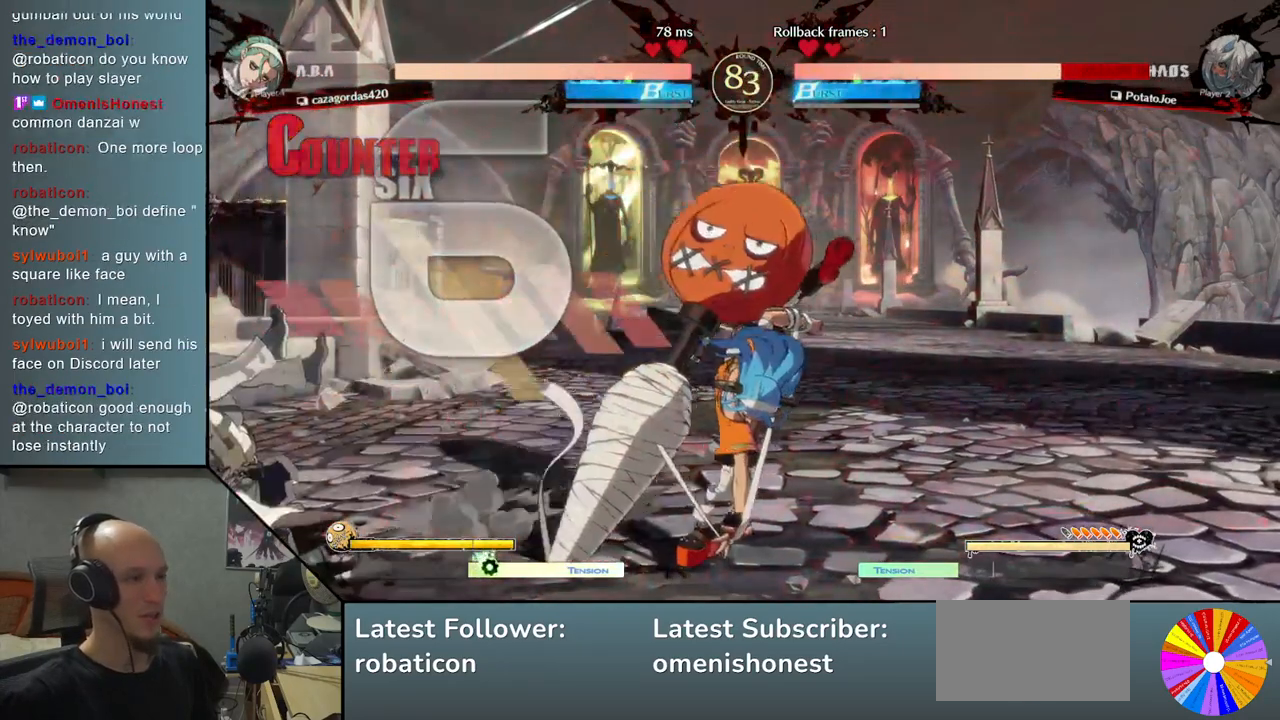
{"buttons": [], "left_stick": "left", "events": []}
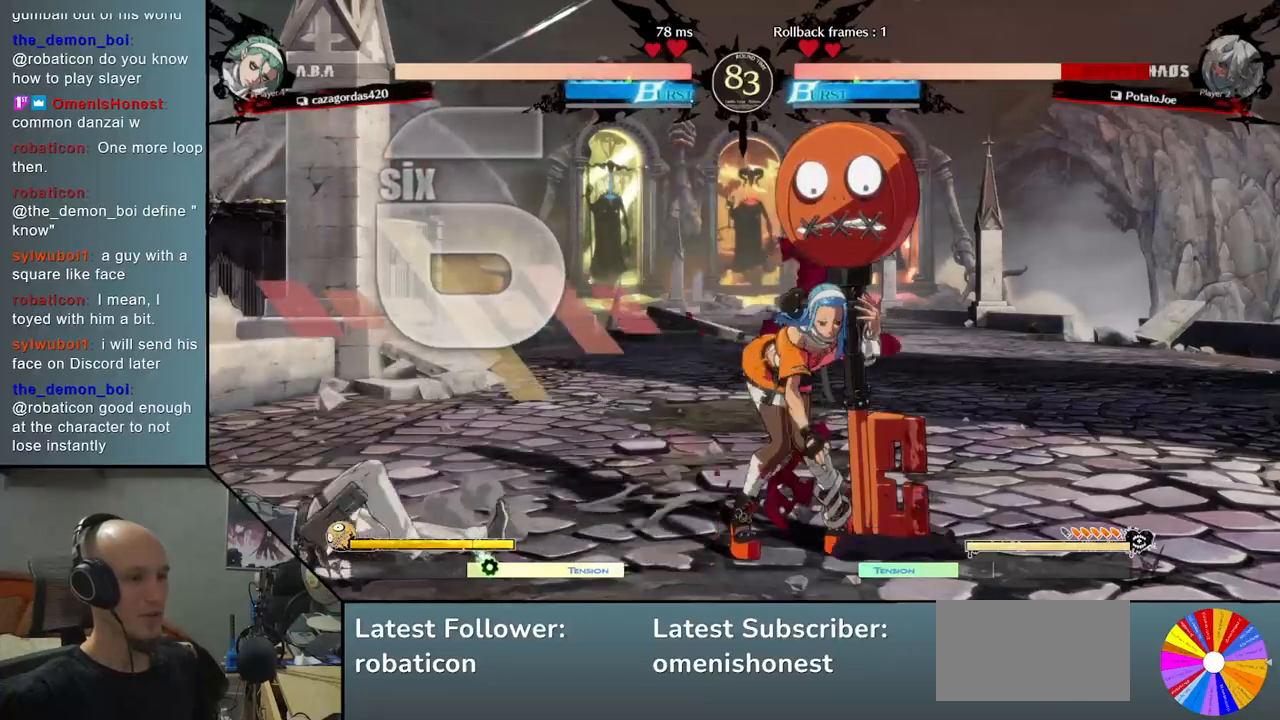
{"buttons": [], "left_stick": "left", "events": []}
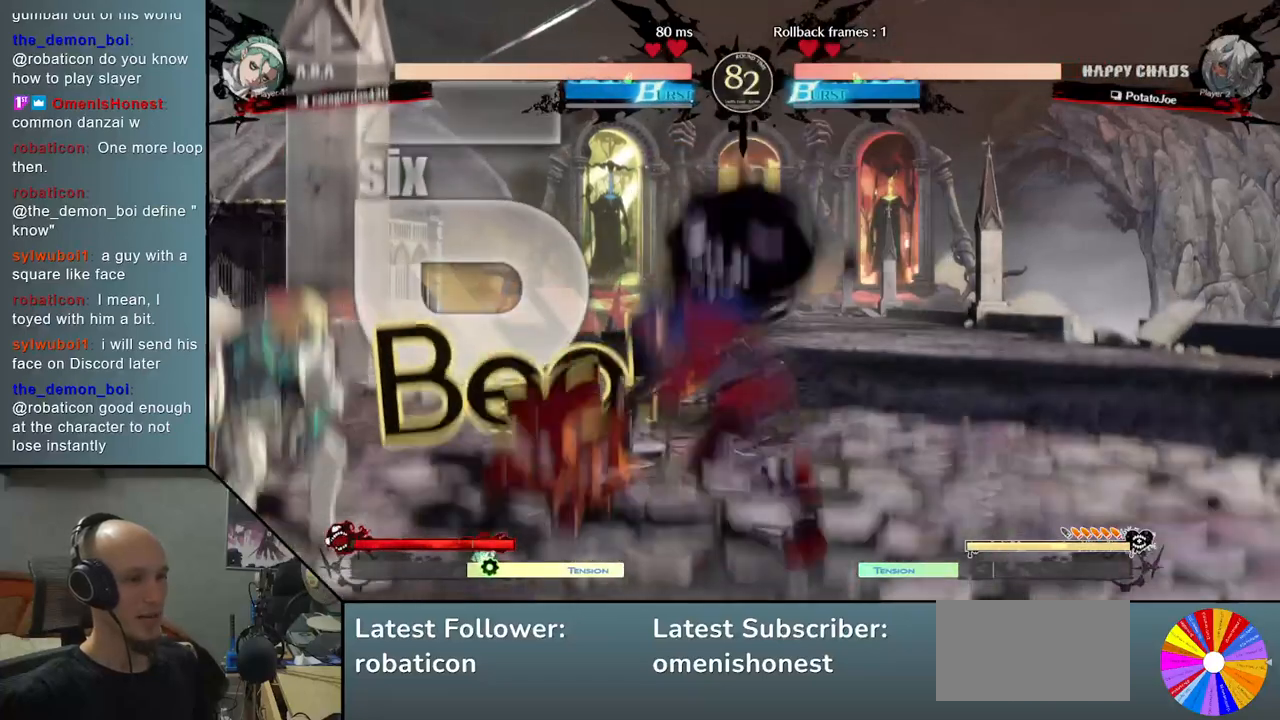
{"buttons": [], "left_stick": "left", "events": []}